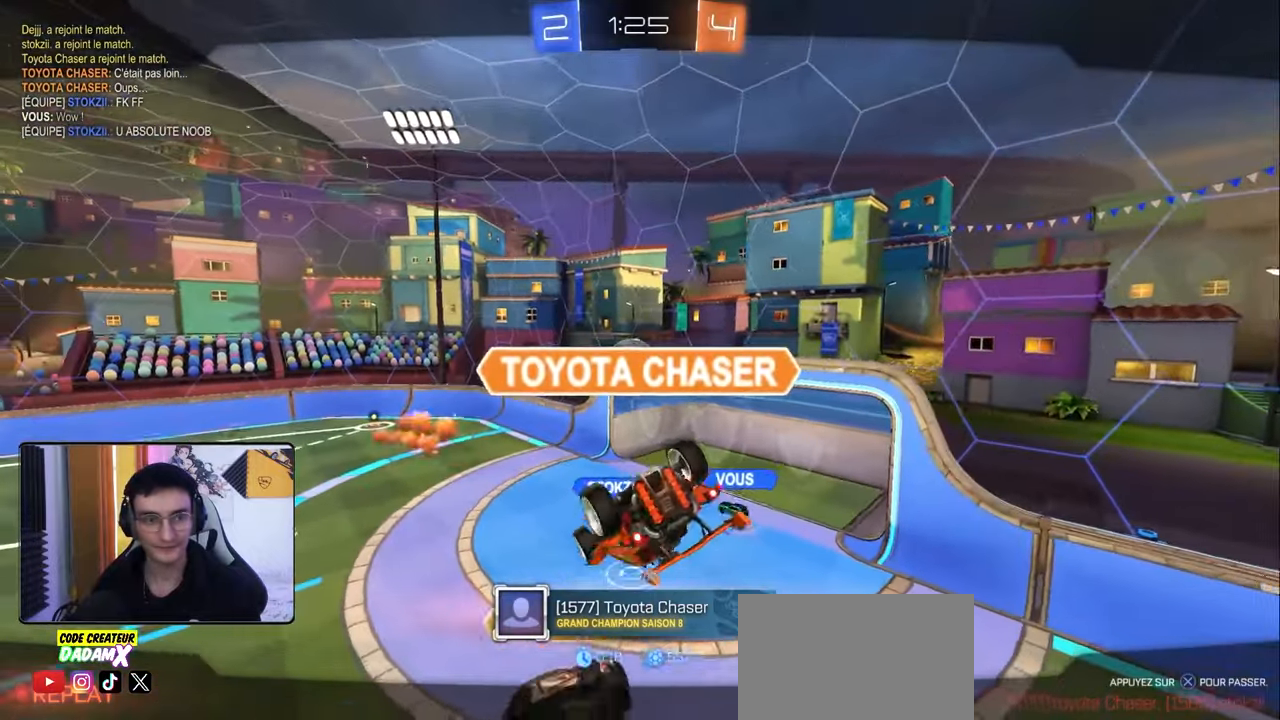
Gameplay with a controller (PlayStation layout); each line is a JSON object with the inputs held at the frame after it. "events" lists button and stick changes between this image and that frame as [ms after this image, input, new state], when the widget could be followed in between.
{"buttons": [], "left_stick": "center", "right_stick": "center", "events": [[367, "CROSS", "down"], [500, "CROSS", "up"]]}
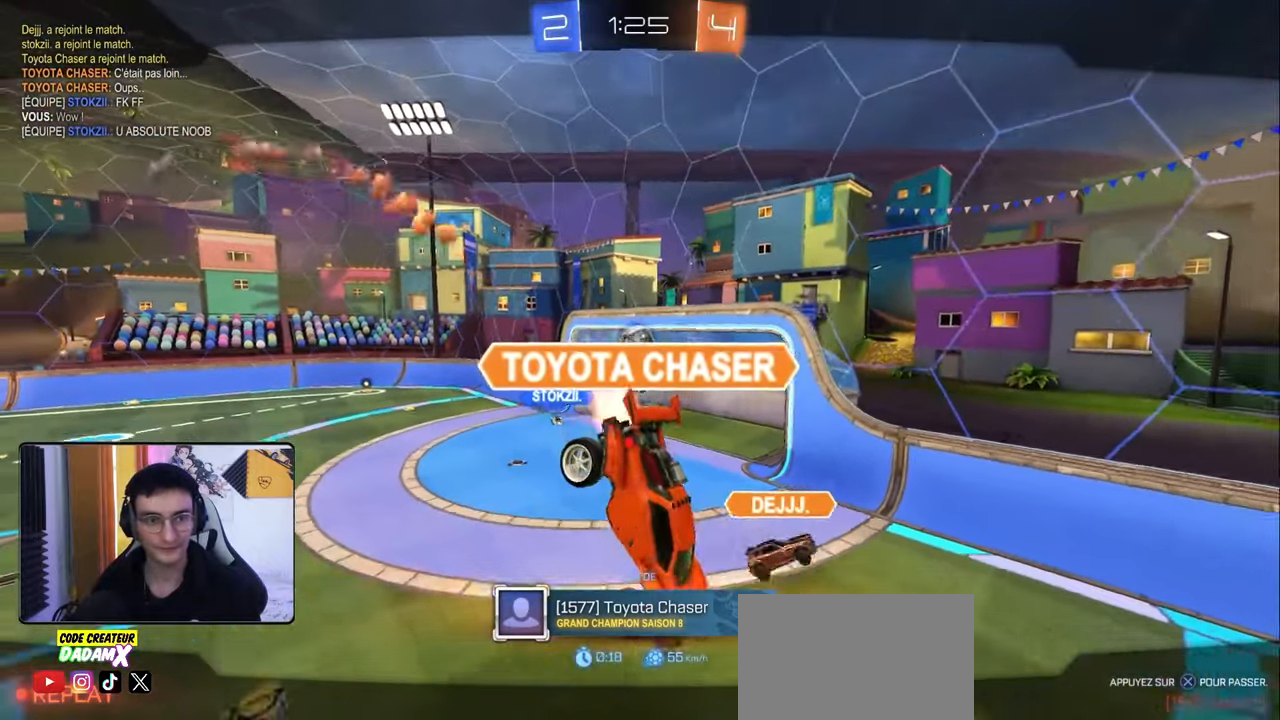
{"buttons": ["SQUARE"], "left_stick": "center", "right_stick": "center", "events": [[150, "SQUARE", "down"]]}
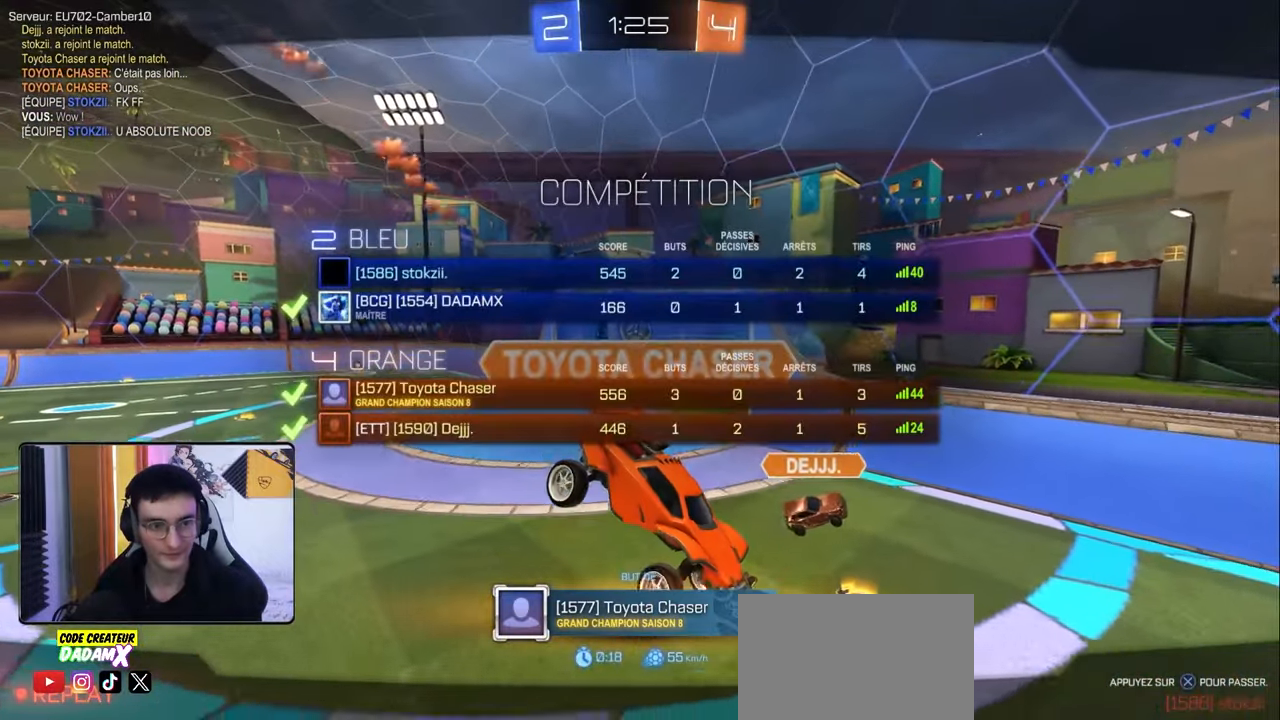
{"buttons": [], "left_stick": "center", "right_stick": "center", "events": [[217, "SQUARE", "up"]]}
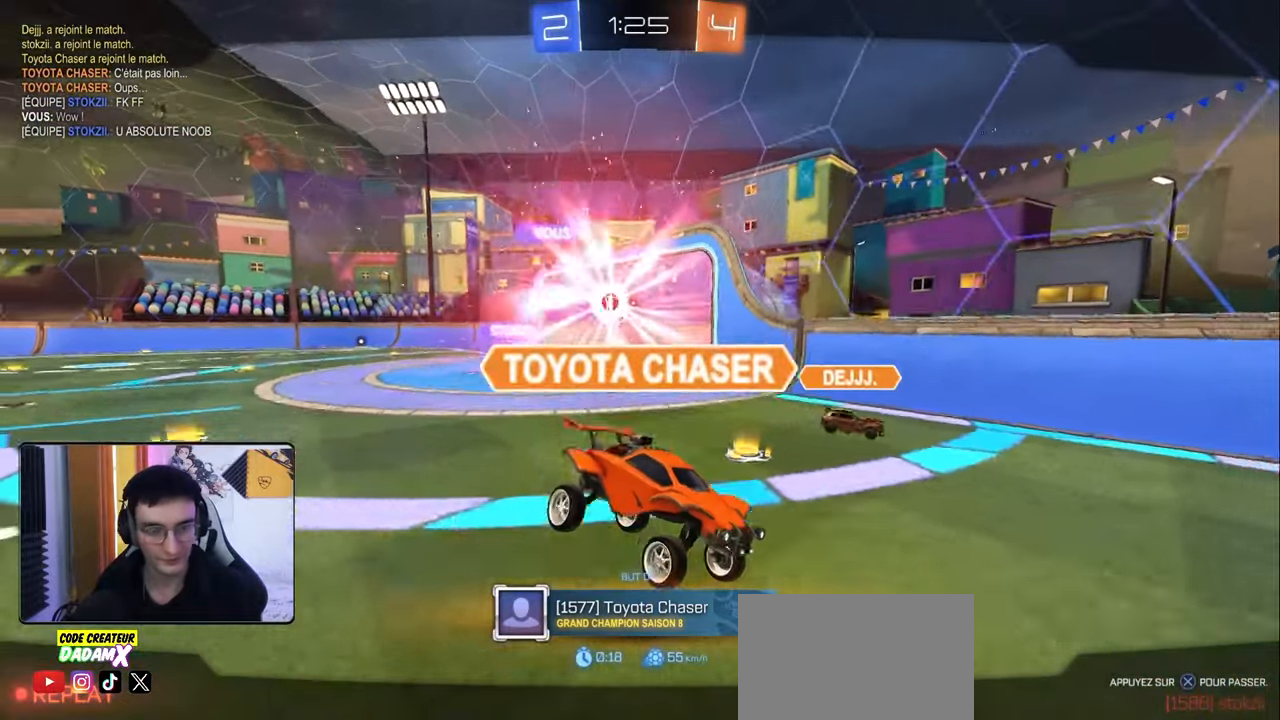
{"buttons": [], "left_stick": "center", "right_stick": "center", "events": []}
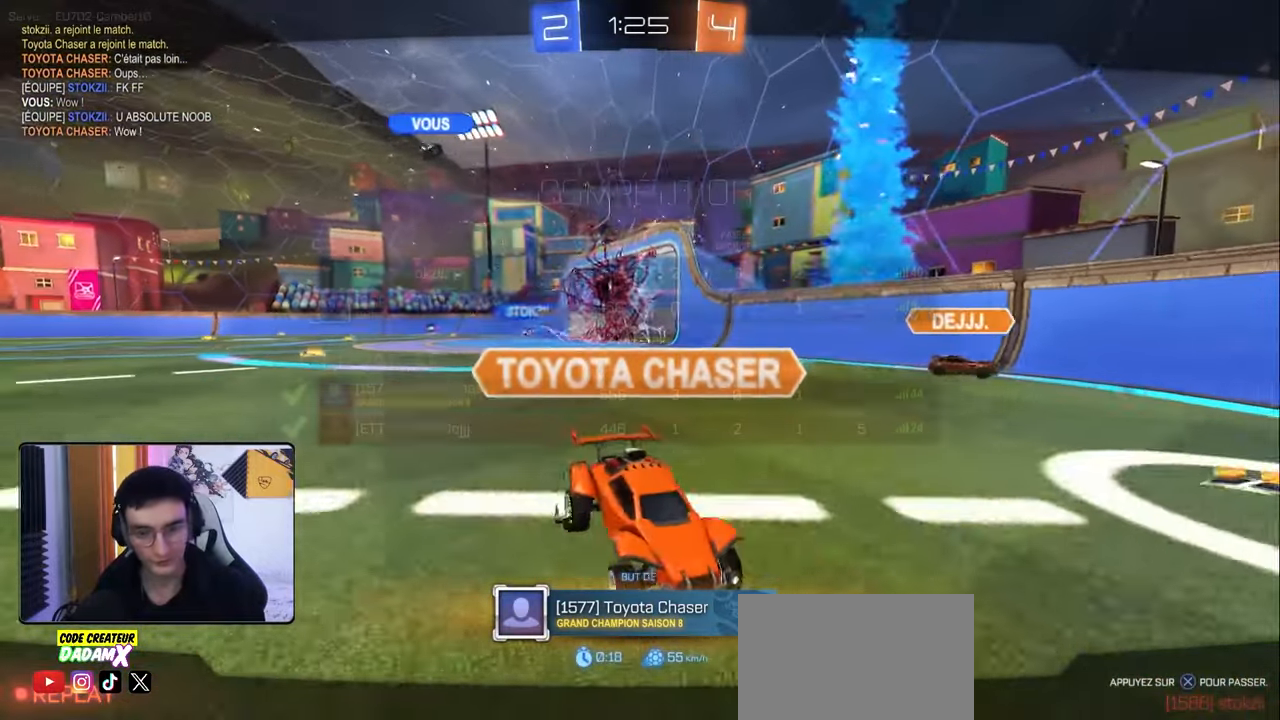
{"buttons": ["SQUARE"], "left_stick": "center", "right_stick": "center", "events": [[17, "SQUARE", "down"]]}
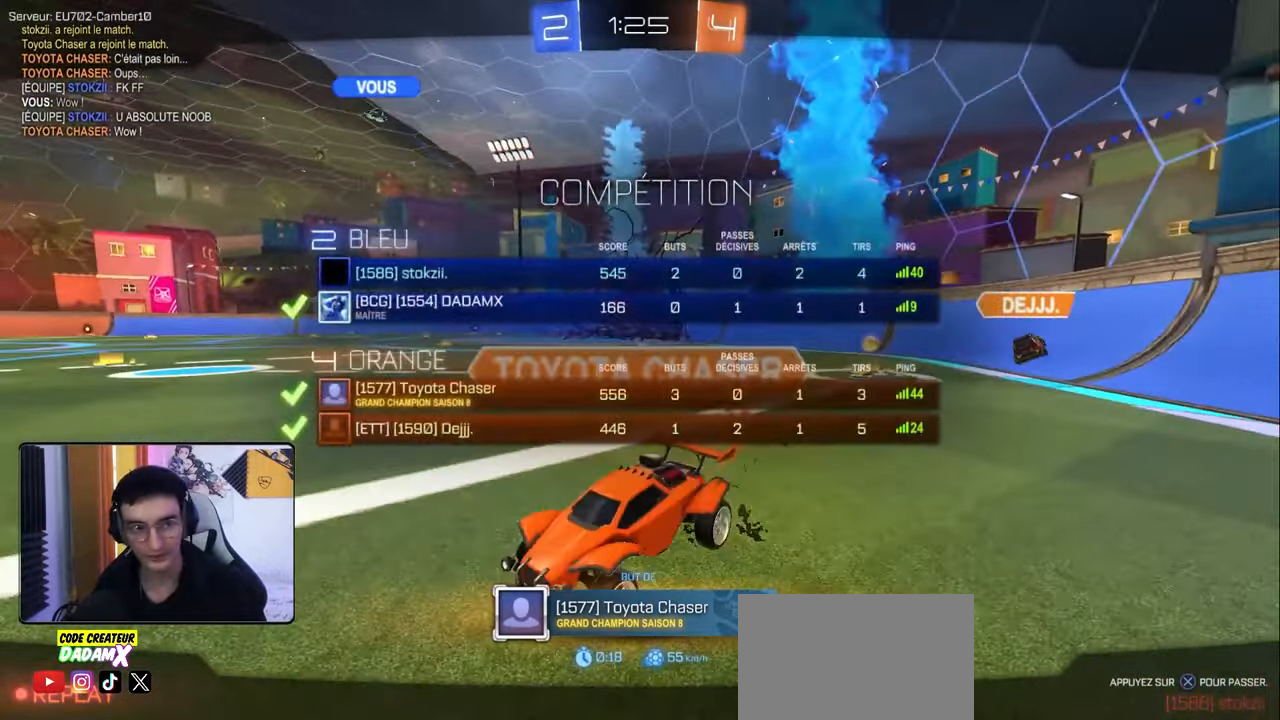
{"buttons": ["SQUARE"], "left_stick": "center", "right_stick": "center", "events": []}
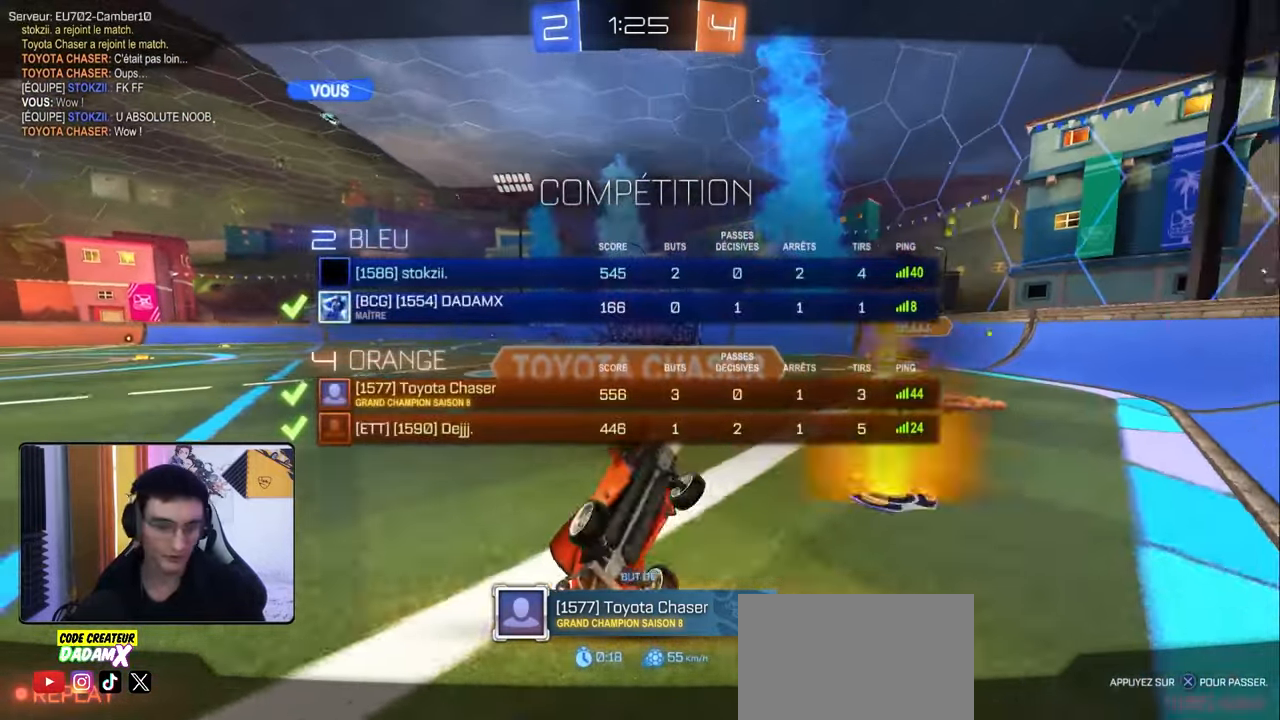
{"buttons": ["SQUARE"], "left_stick": "center", "right_stick": "center", "events": []}
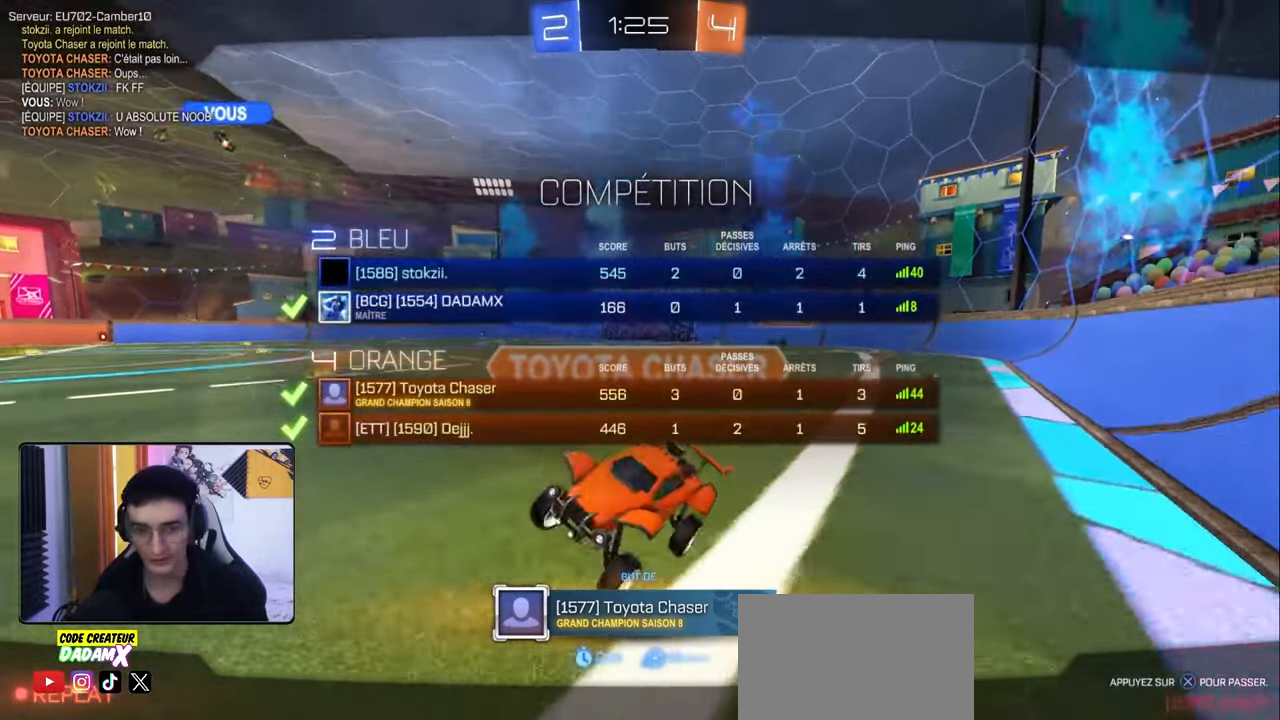
{"buttons": [], "left_stick": "center", "right_stick": "center", "events": [[183, "SQUARE", "up"], [283, "CROSS", "down"], [433, "CROSS", "up"]]}
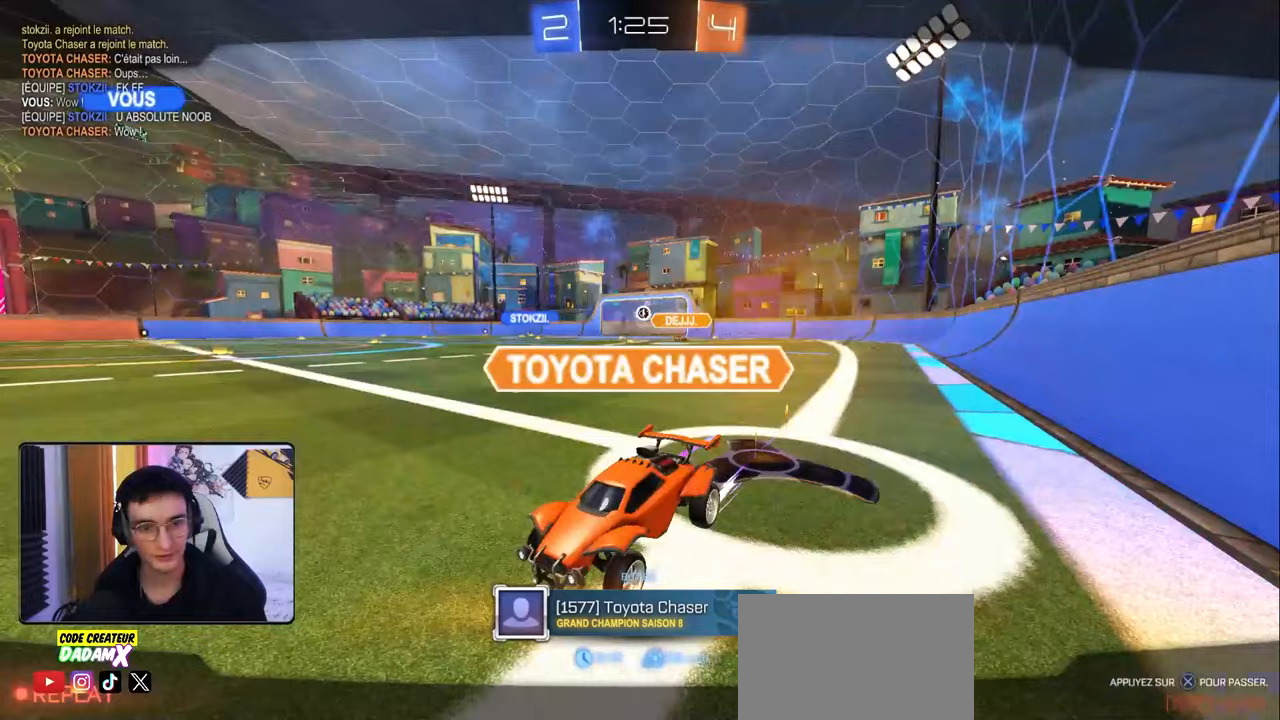
{"buttons": [], "left_stick": "center", "right_stick": "center", "events": []}
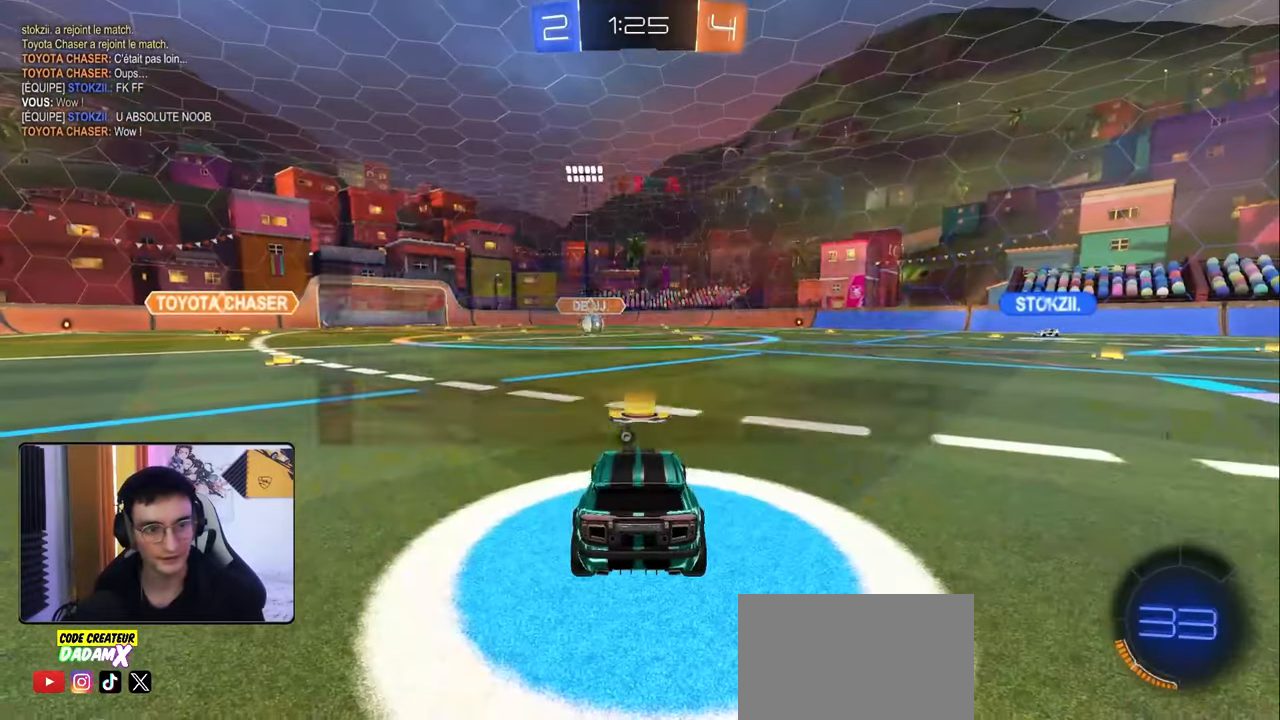
{"buttons": ["SQUARE"], "left_stick": "center", "right_stick": "center", "events": [[17, "SQUARE", "down"]]}
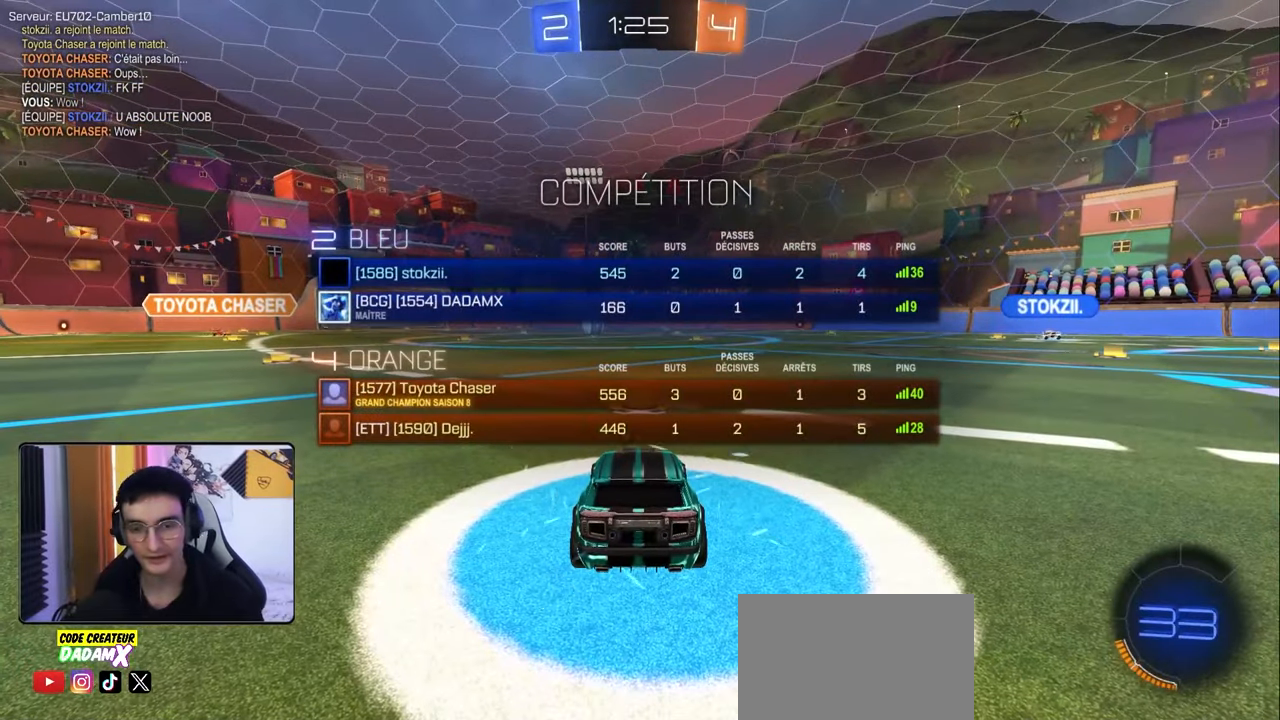
{"buttons": [], "left_stick": "center", "right_stick": "center", "events": [[417, "SQUARE", "up"]]}
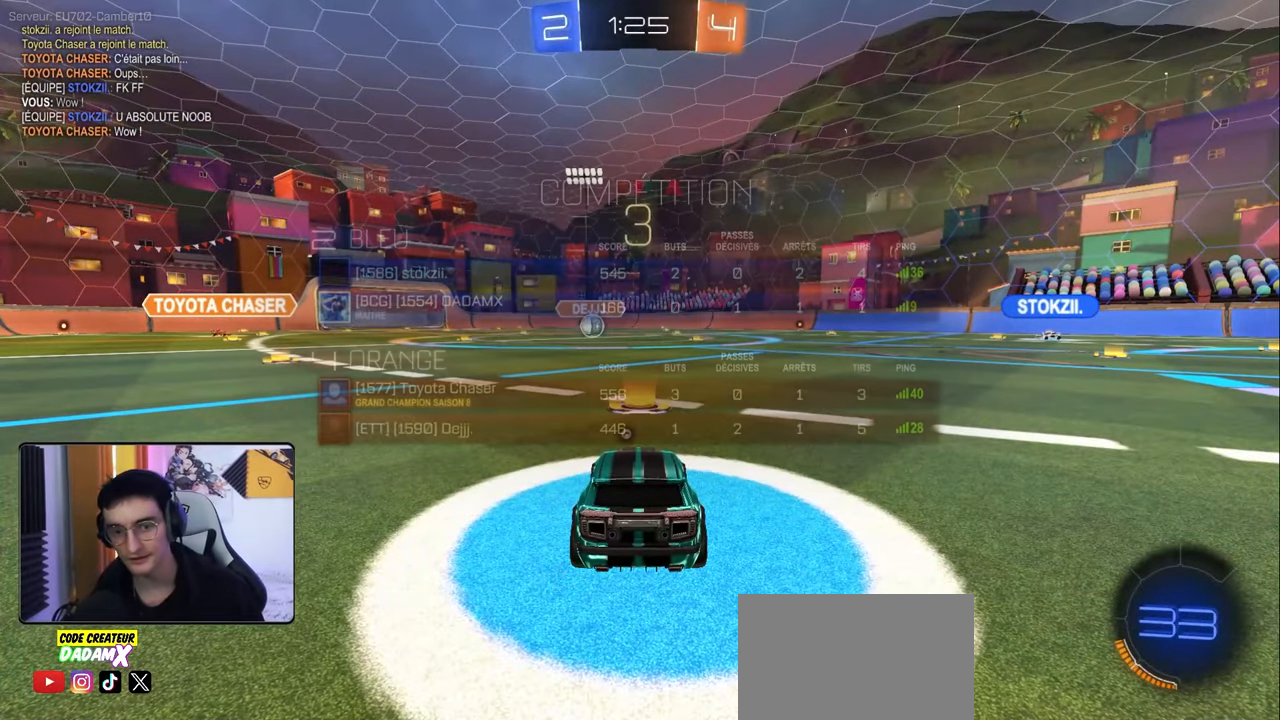
{"buttons": [], "left_stick": "center", "right_stick": "center", "events": [[133, "TRIANGLE", "down"], [250, "TRIANGLE", "up"], [367, "TRIANGLE", "down"], [483, "TRIANGLE", "up"]]}
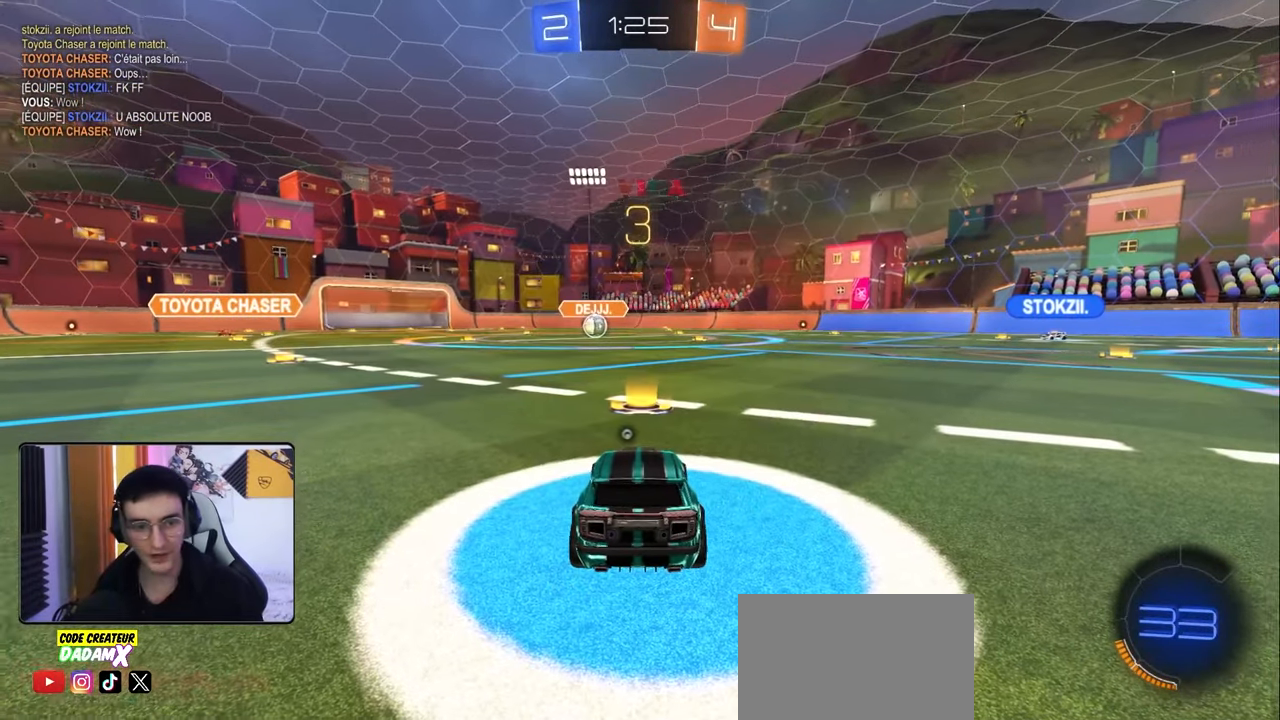
{"buttons": [], "left_stick": "center", "right_stick": "center", "events": [[200, "SQUARE", "down"], [317, "SQUARE", "up"], [400, "TRIANGLE", "down"], [483, "TRIANGLE", "up"]]}
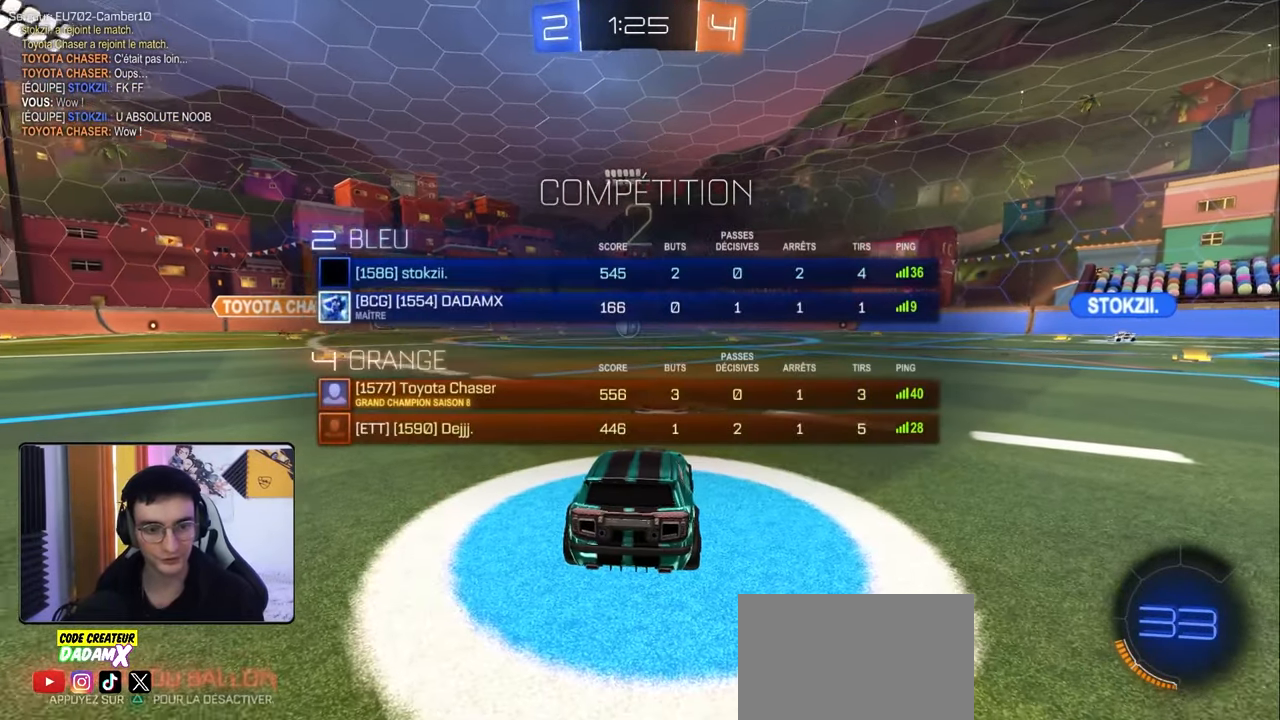
{"buttons": ["R2"], "left_stick": "center", "right_stick": "center", "events": [[233, "R2", "down"], [283, "left_stick", "left"], [467, "left_stick", "center"]]}
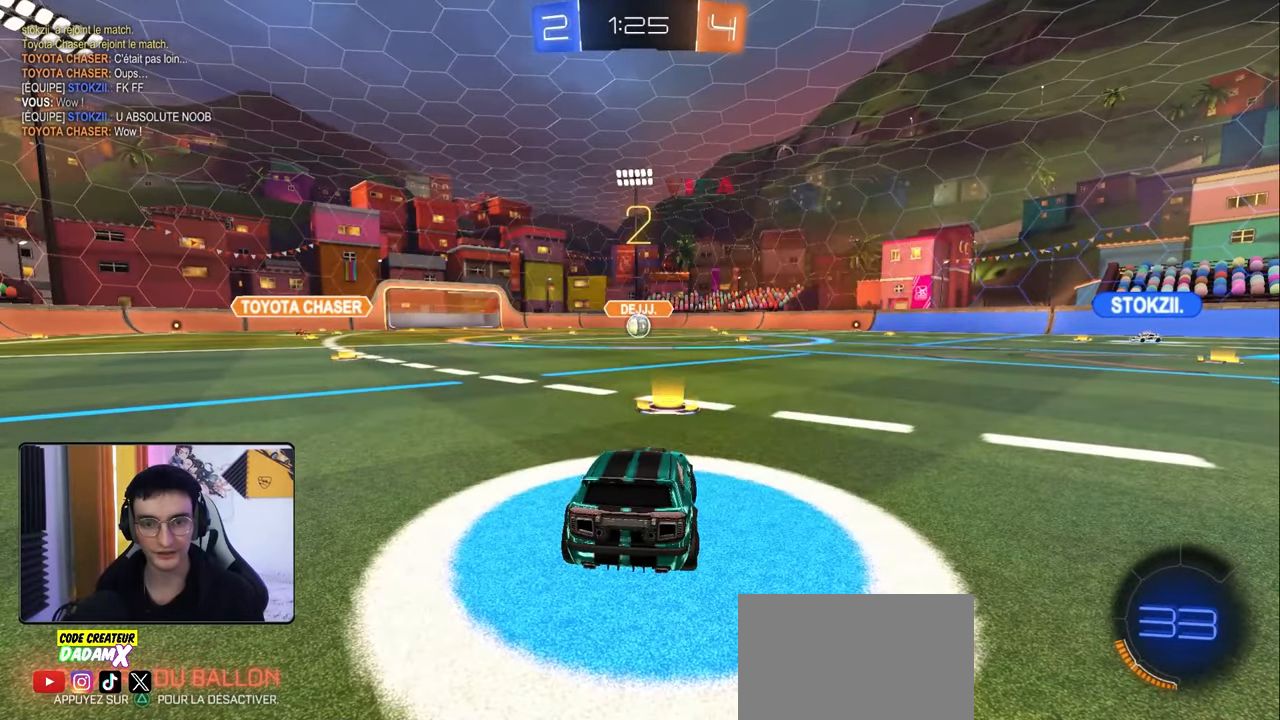
{"buttons": ["R2"], "left_stick": "left", "right_stick": "center", "events": [[50, "left_stick", "right"], [183, "left_stick", "down-left"], [317, "left_stick", "right"], [433, "left_stick", "left"]]}
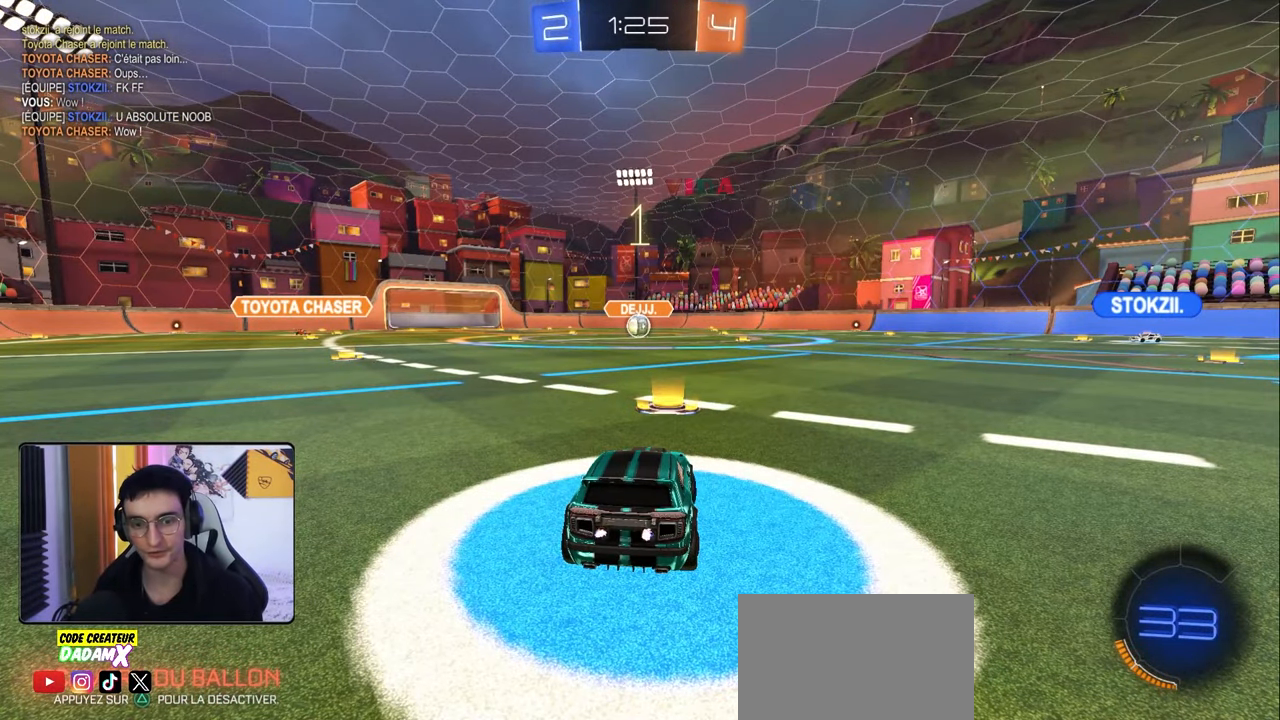
{"buttons": ["R1", "R2"], "left_stick": "left", "right_stick": "center", "events": [[33, "R1", "down"], [83, "left_stick", "right"], [183, "left_stick", "left"], [350, "left_stick", "right"], [450, "left_stick", "left"]]}
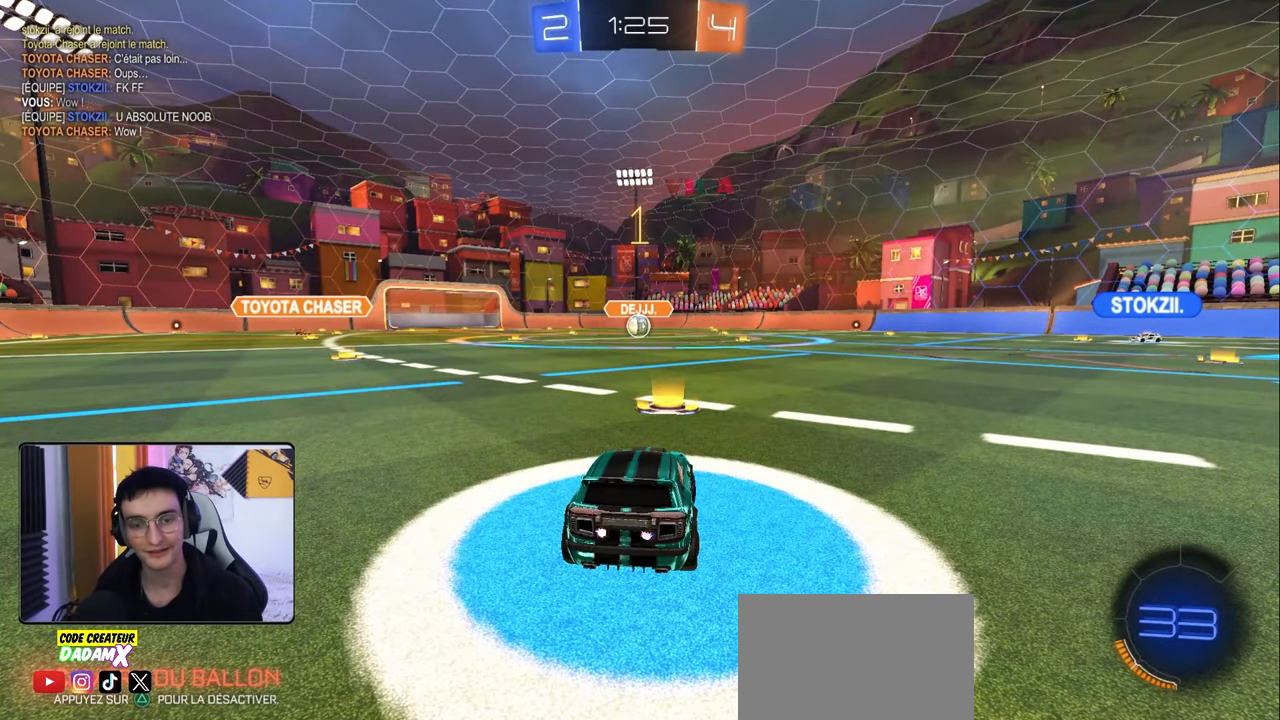
{"buttons": ["R1", "R2"], "left_stick": "center", "right_stick": "center", "events": [[67, "left_stick", "center"]]}
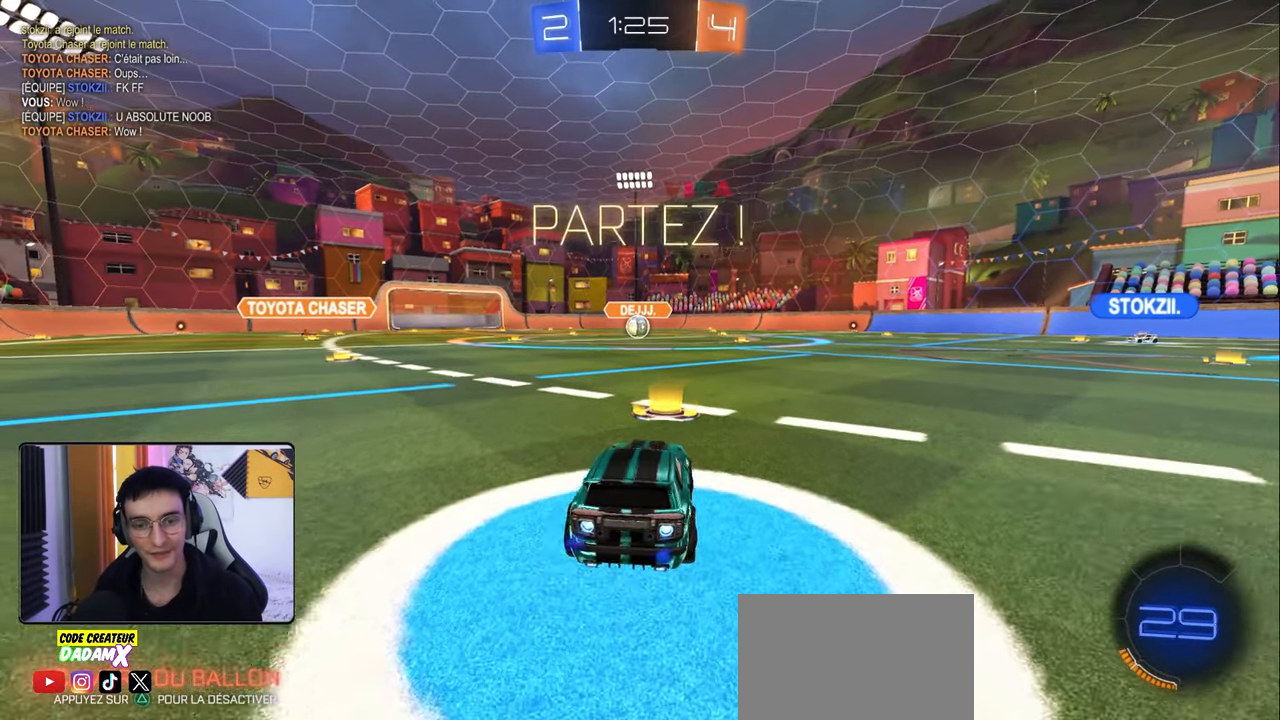
{"buttons": ["L1", "R1", "R2"], "left_stick": "down", "right_stick": "center", "events": [[133, "left_stick", "left"], [267, "CROSS", "down"], [300, "left_stick", "up"], [317, "L1", "down"], [350, "CROSS", "up"], [383, "CROSS", "down"], [417, "left_stick", "right"], [483, "CROSS", "up"], [500, "left_stick", "down"]]}
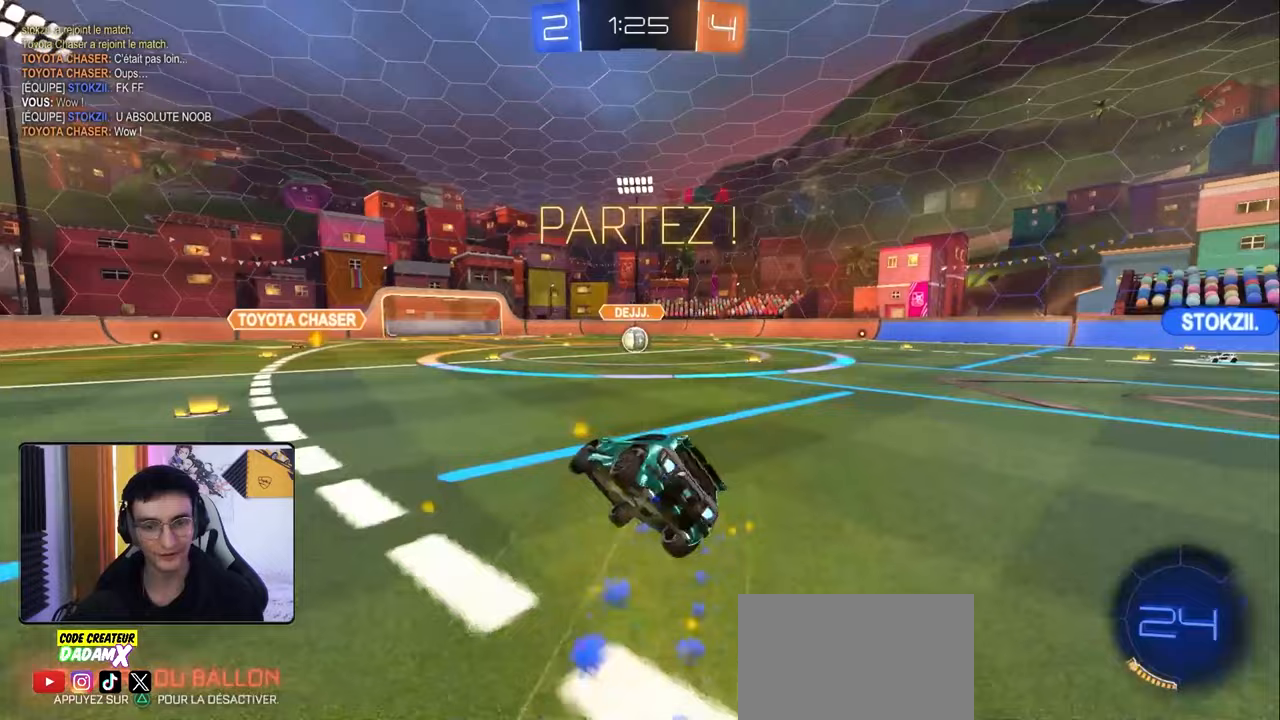
{"buttons": ["L1", "R1", "R2"], "left_stick": "down-right", "right_stick": "center", "events": [[150, "left_stick", "down-right"]]}
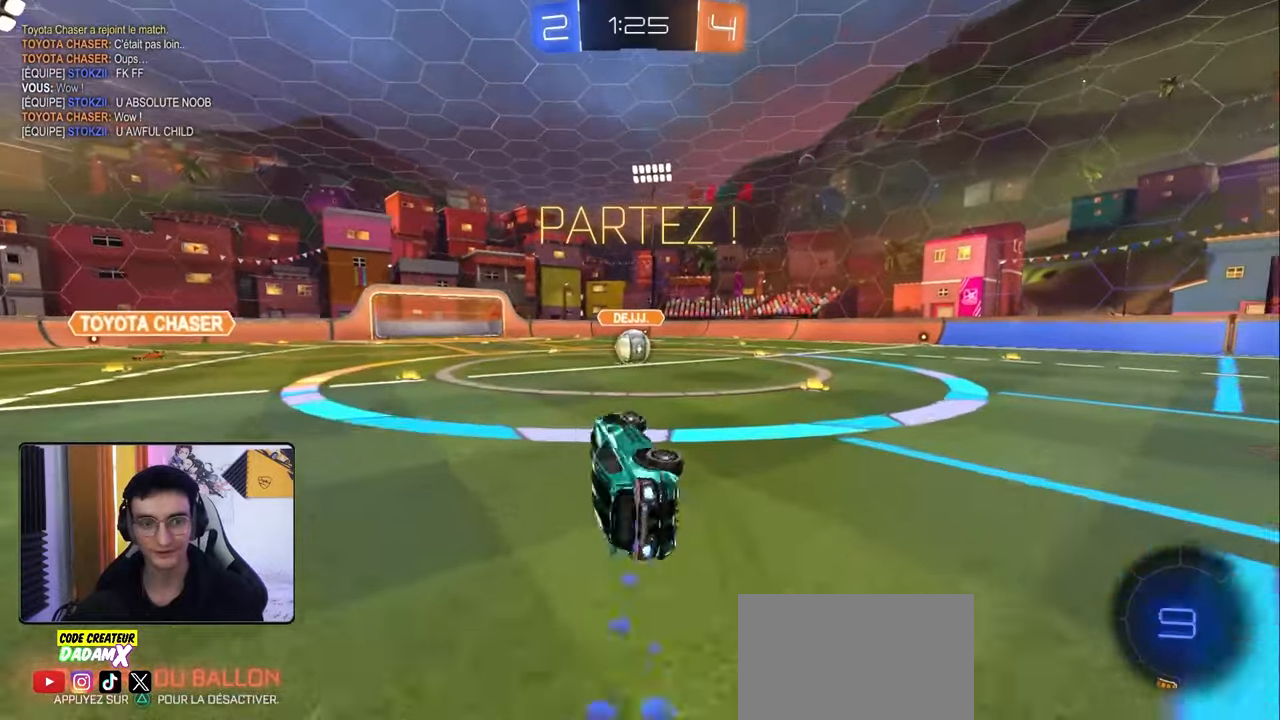
{"buttons": ["R2"], "left_stick": "left", "right_stick": "center", "events": [[83, "L1", "up"], [150, "left_stick", "center"], [250, "R1", "up"], [467, "left_stick", "left"]]}
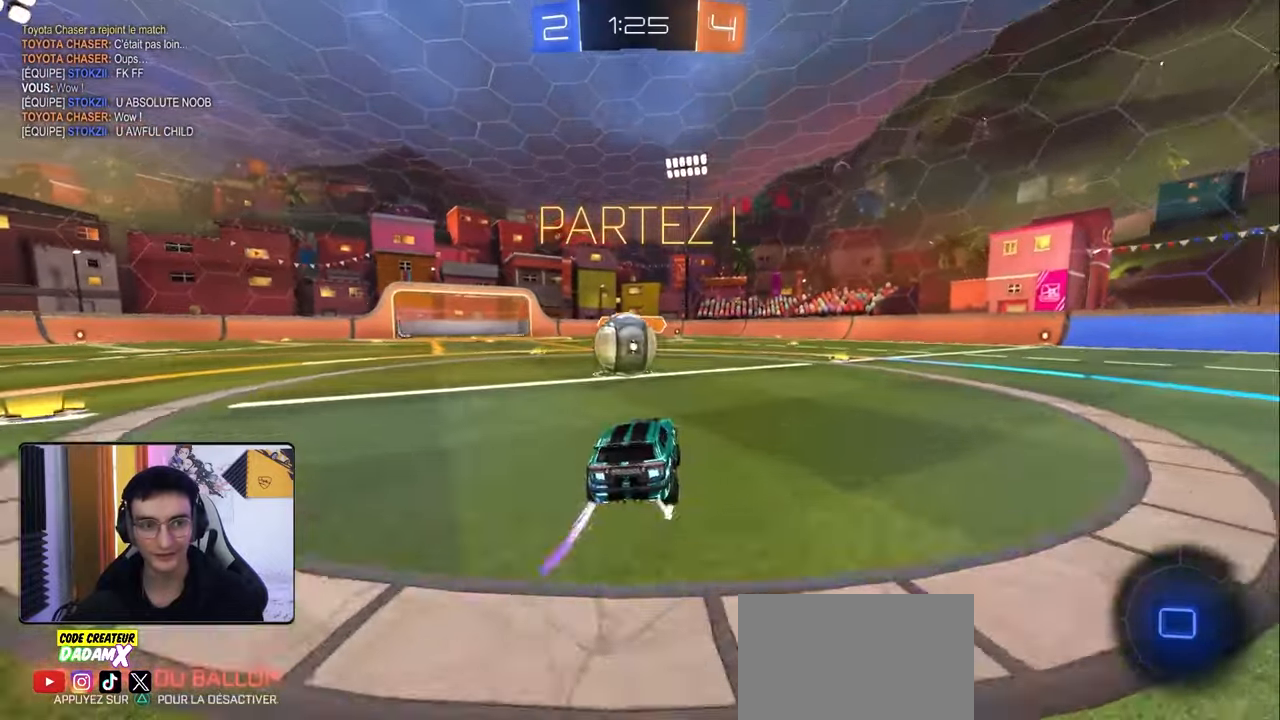
{"buttons": ["L1", "R2"], "left_stick": "up", "right_stick": "center", "events": [[117, "CROSS", "down"], [183, "L1", "down"], [183, "left_stick", "up"], [200, "CROSS", "up"], [283, "CROSS", "down"], [417, "CROSS", "up"]]}
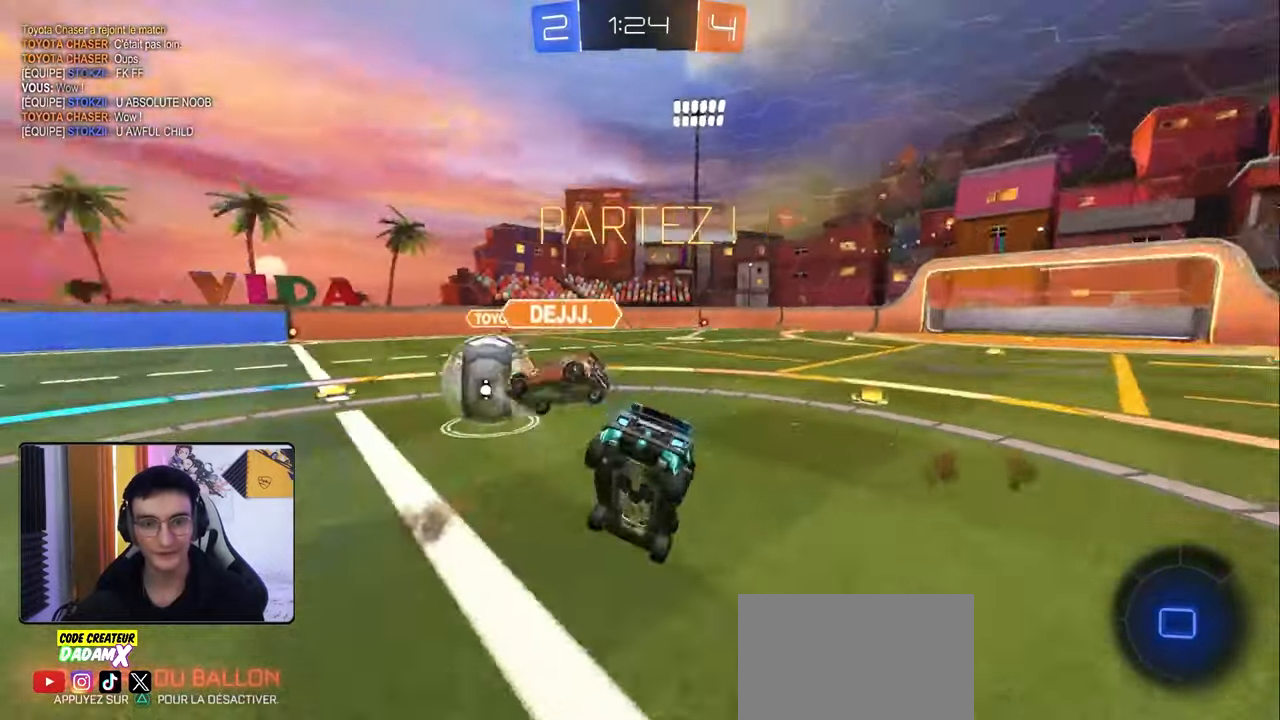
{"buttons": ["L1", "R2"], "left_stick": "left", "right_stick": "center", "events": [[17, "L1", "up"], [50, "left_stick", "center"], [233, "left_stick", "left"], [300, "L1", "down"], [350, "TRIANGLE", "down"], [483, "TRIANGLE", "up"]]}
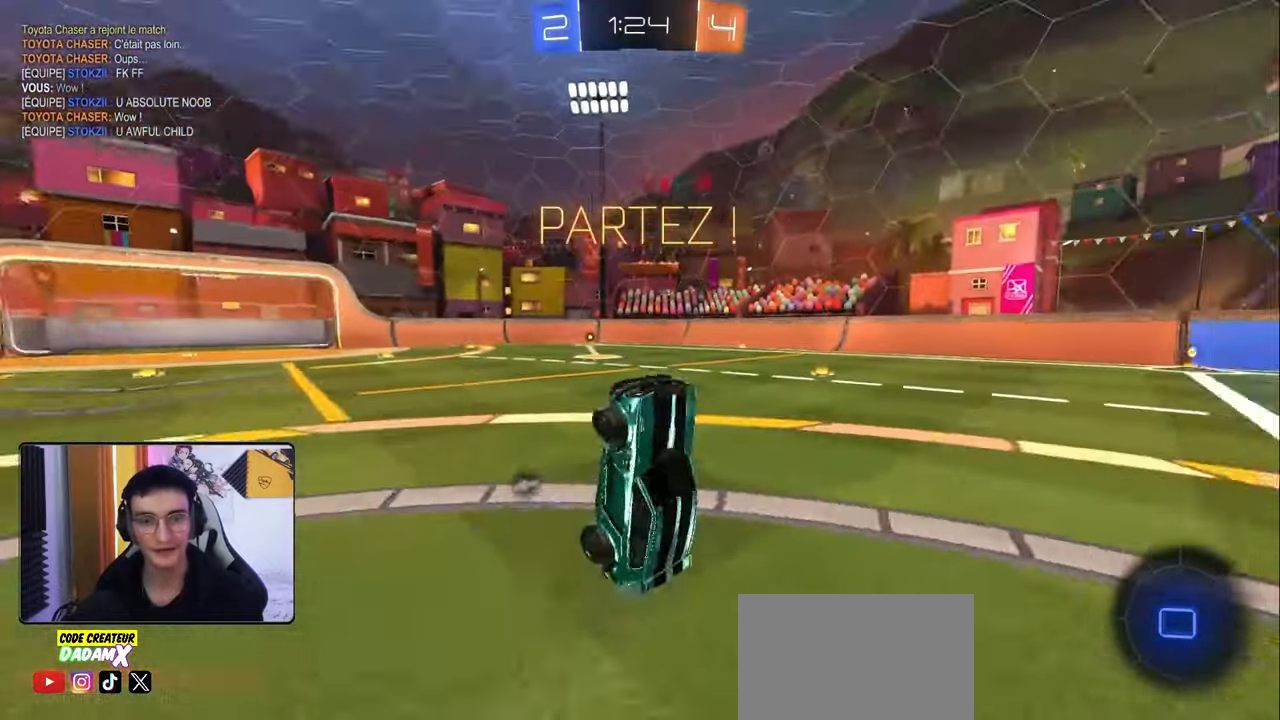
{"buttons": ["R2"], "left_stick": "right", "right_stick": "center", "events": [[150, "left_stick", "up"], [183, "L1", "up"], [233, "left_stick", "up-right"], [500, "left_stick", "right"]]}
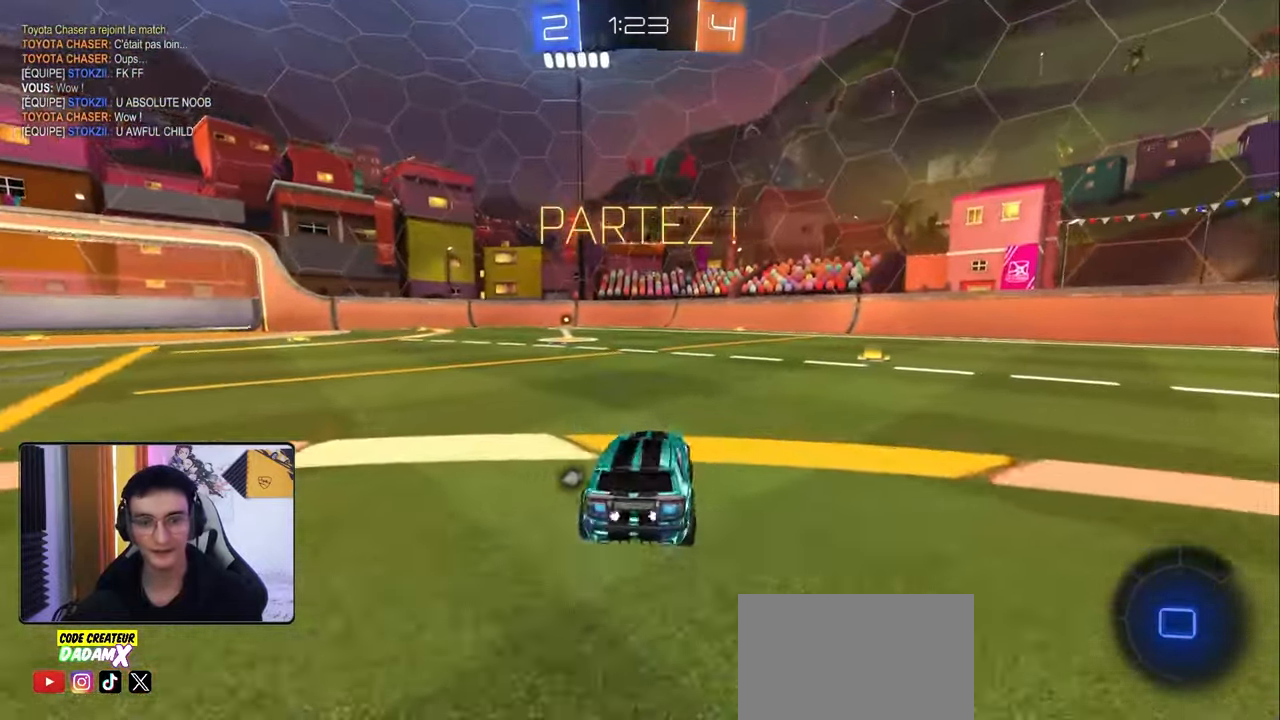
{"buttons": ["R2"], "left_stick": "up", "right_stick": "center", "events": [[483, "left_stick", "up"]]}
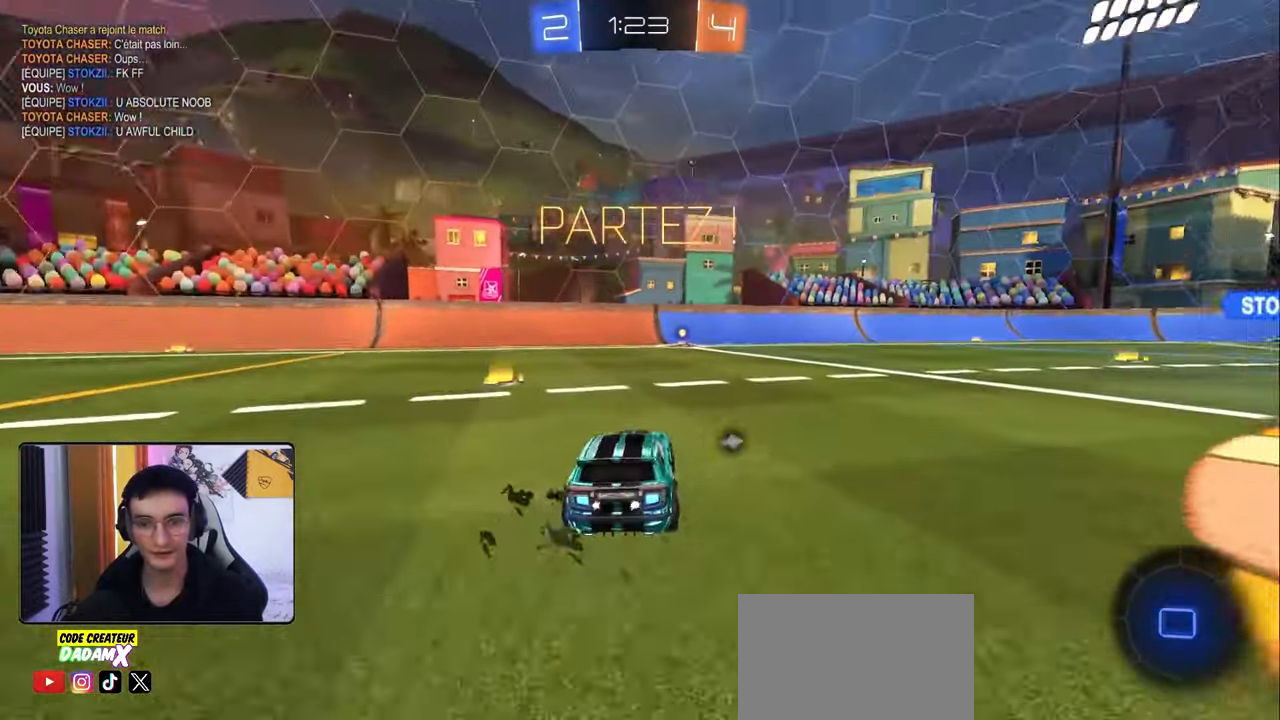
{"buttons": ["R2"], "left_stick": "down", "right_stick": "center", "events": [[50, "CROSS", "down"], [100, "CROSS", "up"], [117, "left_stick", "center"], [500, "left_stick", "down"]]}
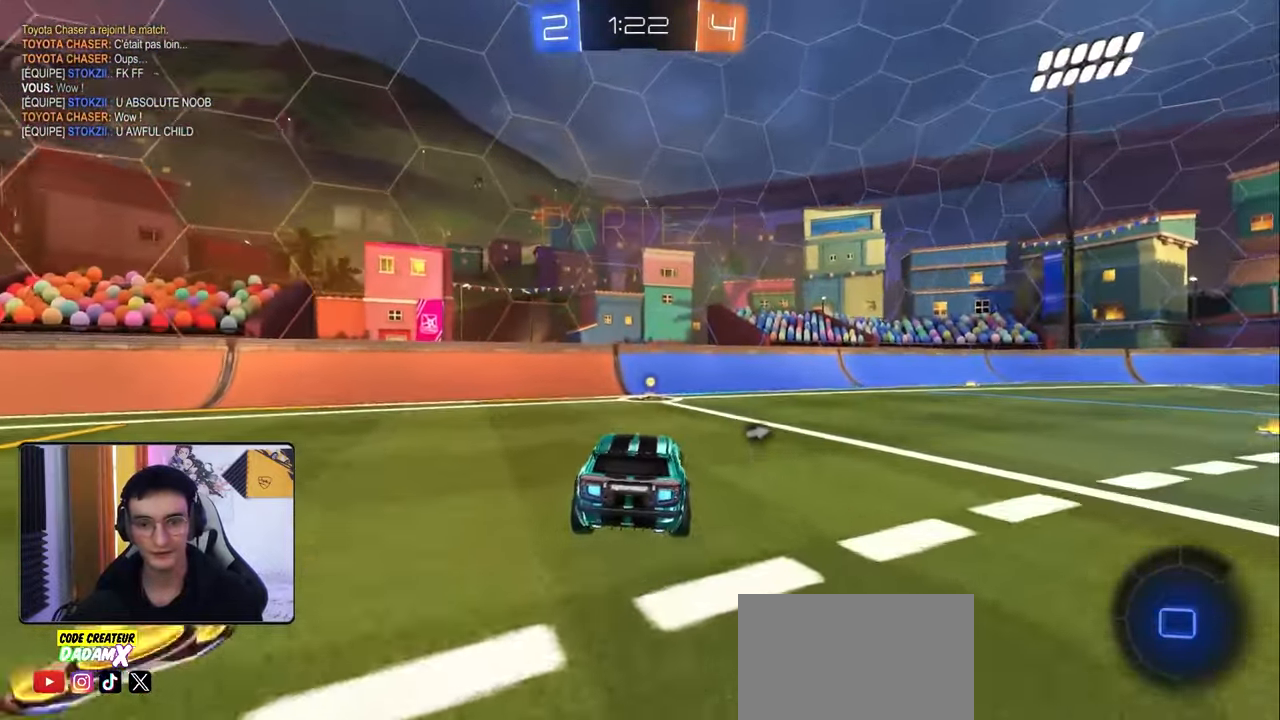
{"buttons": ["R2"], "left_stick": "up", "right_stick": "center", "events": [[183, "left_stick", "center"], [450, "left_stick", "up"]]}
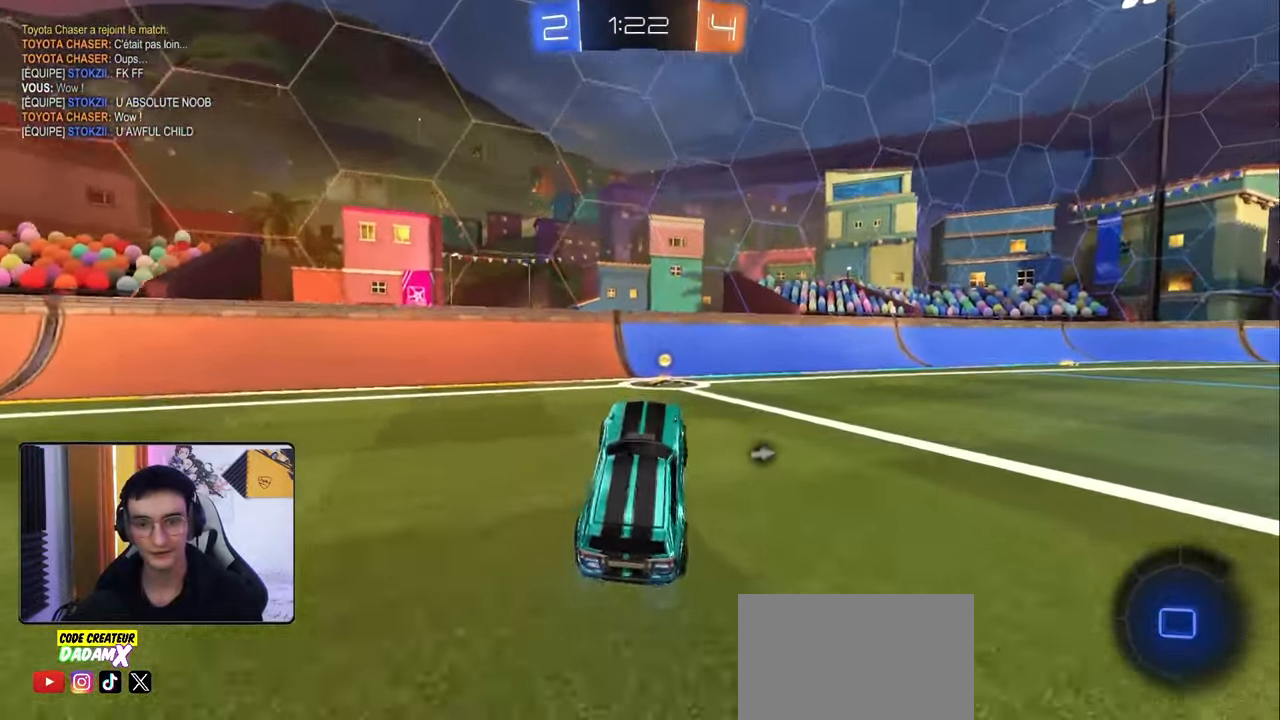
{"buttons": ["L1", "R2"], "left_stick": "right", "right_stick": "center", "events": [[17, "CROSS", "down"], [33, "R1", "down"], [83, "TRIANGLE", "down"], [117, "CROSS", "up"], [167, "left_stick", "center"], [200, "R1", "up"], [200, "TRIANGLE", "up"], [400, "left_stick", "right"], [417, "L1", "down"]]}